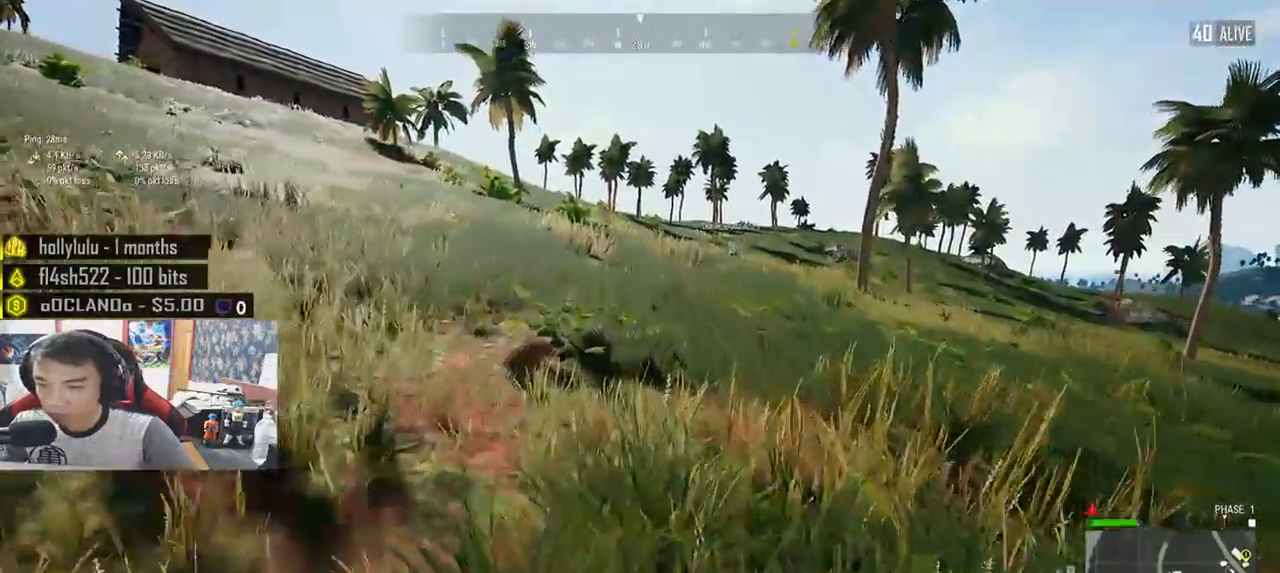
Gameplay with keyboard and mouse; each line is a JSON object with the keys and mouse buttons held at the frame after it. "events" lists presses ("down") and releases ("up") of "a", "c", "ctrl", "d", "e", "f", "q", "r", "s", "shift", "space", "tab", "v", "w", "x", "z", "mouse_left", "mouse_wheel", "mouse_right", "mouse_mb4" and "mouse_mb5" between this image and that frame as [ms after this image, input, new state], when the widget could be followed in between. "mouse_left", "mouse_wheel", "mouse_right", "mouse_mb4", "mouse_mb5" = the "left", "wheel", "right", "mb4", "mb5" buttons of the "mouse" list. No other keys are recorded. "wheel" means that the mouse wheel is clicked or scrolled. Mouse movement is not recorded.
{"keys": ["shift", "w"], "mouse": [], "events": []}
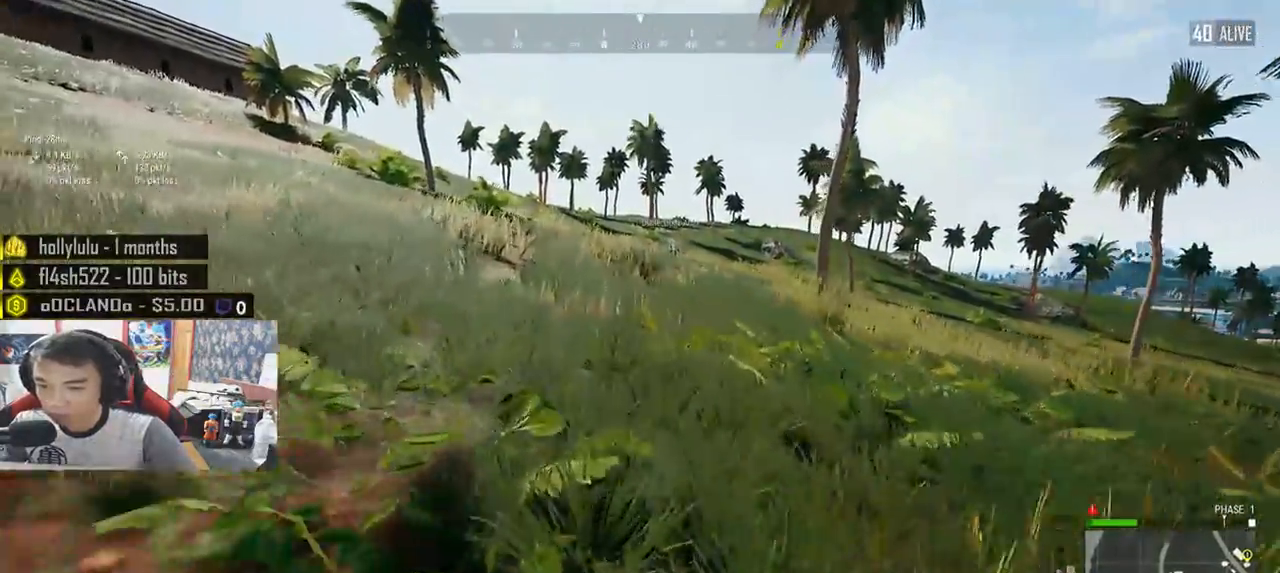
{"keys": ["shift", "w"], "mouse": [], "events": []}
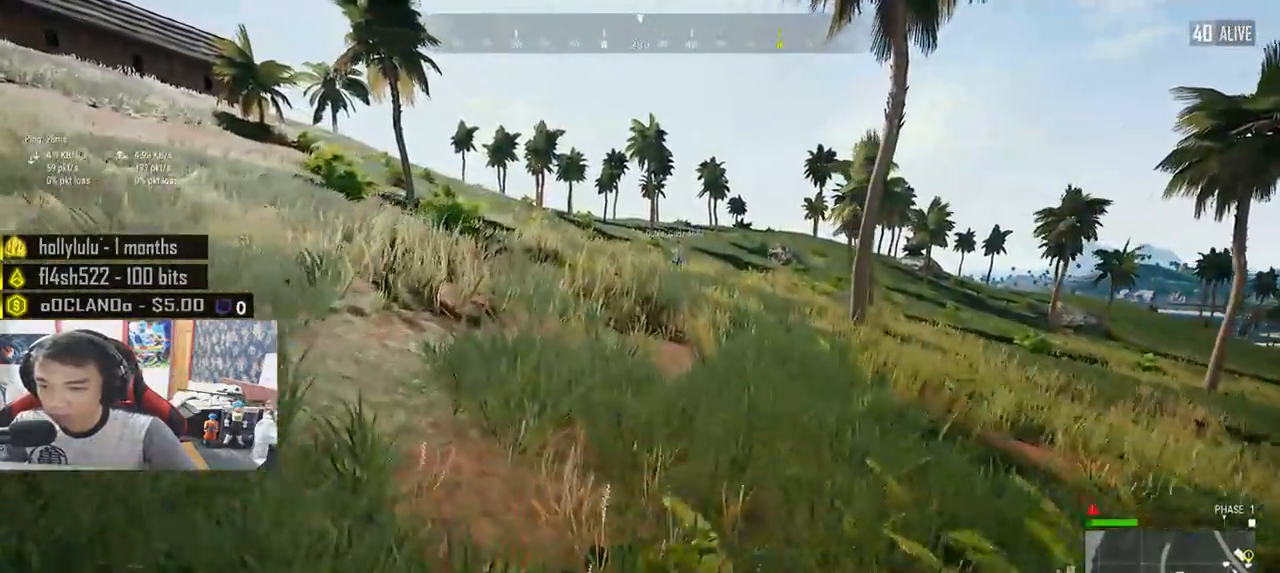
{"keys": ["shift", "w"], "mouse": [], "events": []}
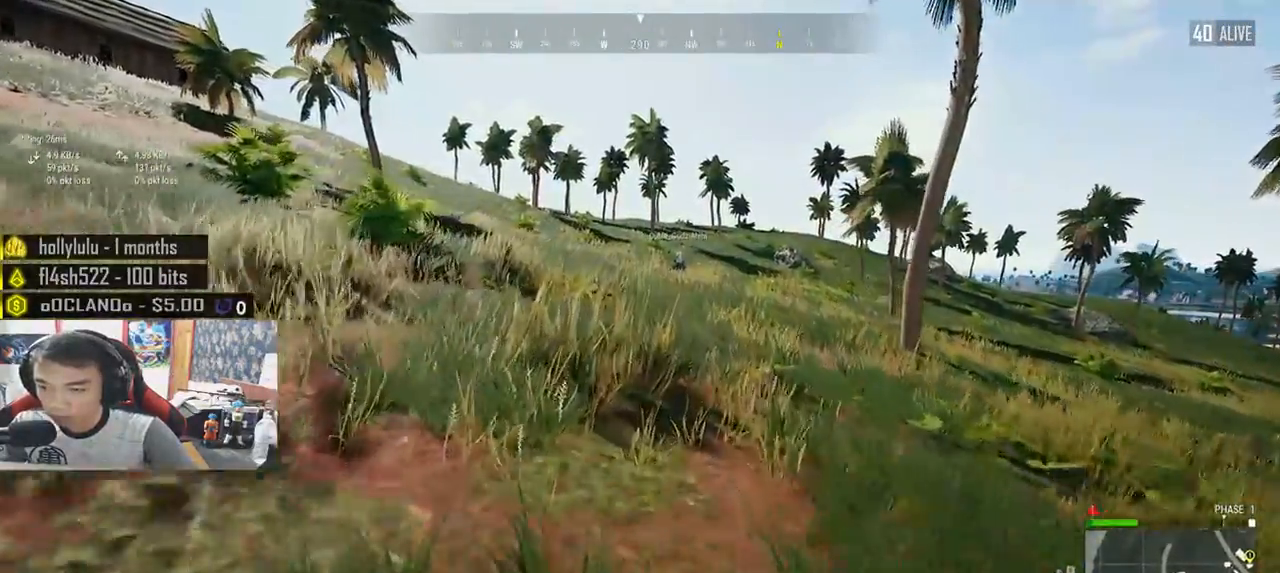
{"keys": ["shift", "w"], "mouse": [], "events": []}
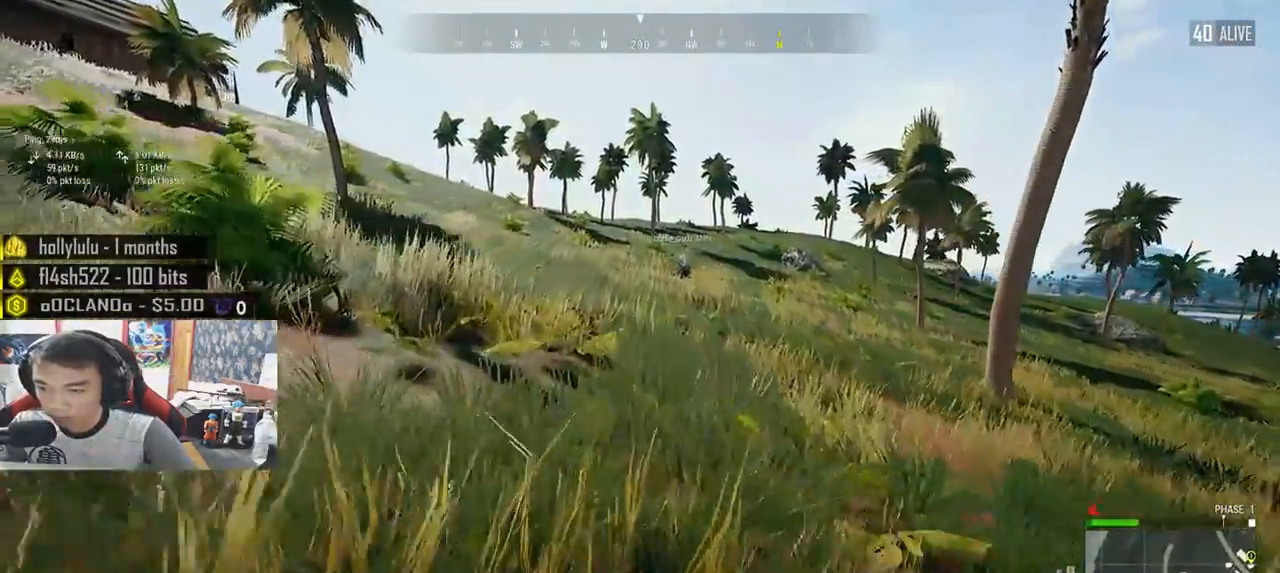
{"keys": ["shift", "w"], "mouse": [], "events": []}
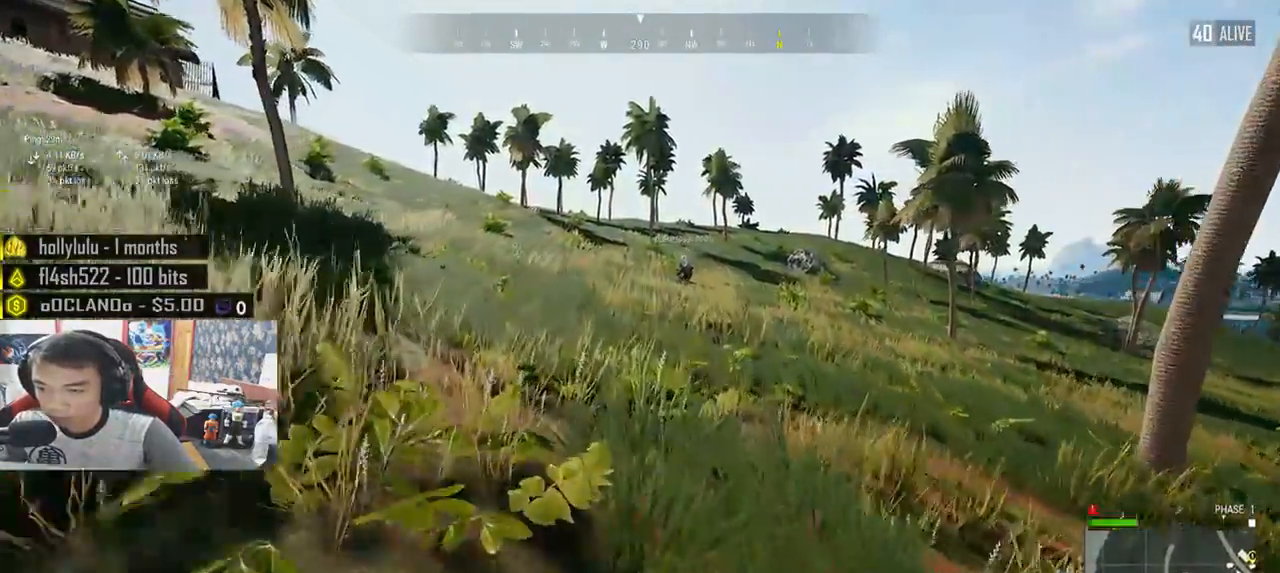
{"keys": ["space", "w"], "mouse": [], "events": [[383, "space", "down"], [433, "shift", "up"]]}
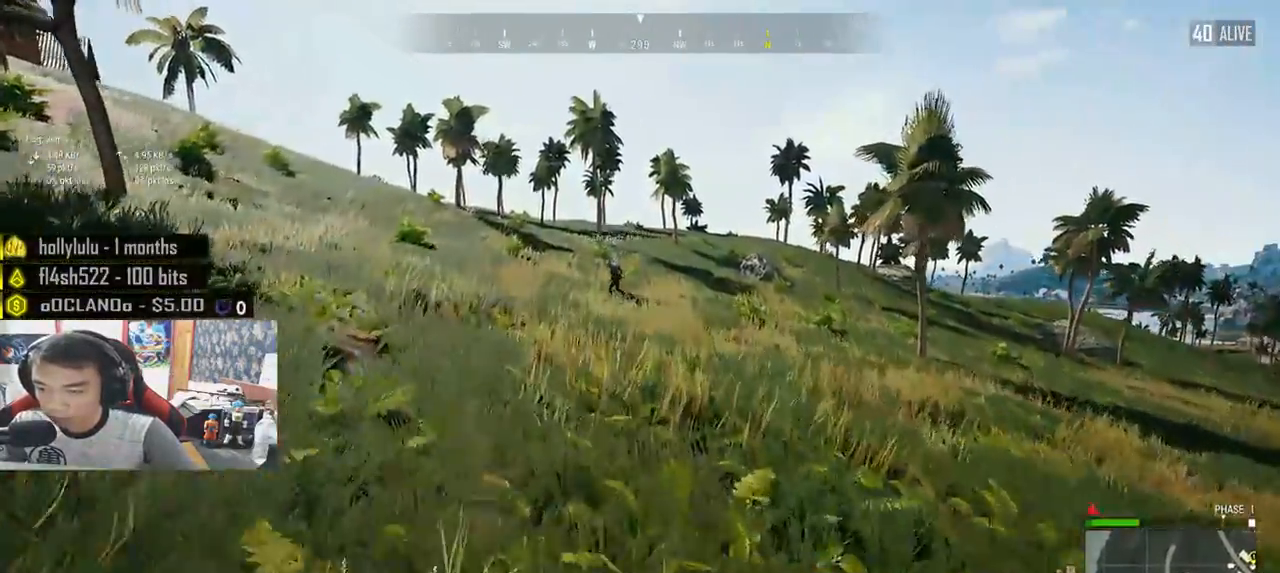
{"keys": ["w"], "mouse": [], "events": [[33, "space", "up"], [100, "tab", "down"], [217, "tab", "up"]]}
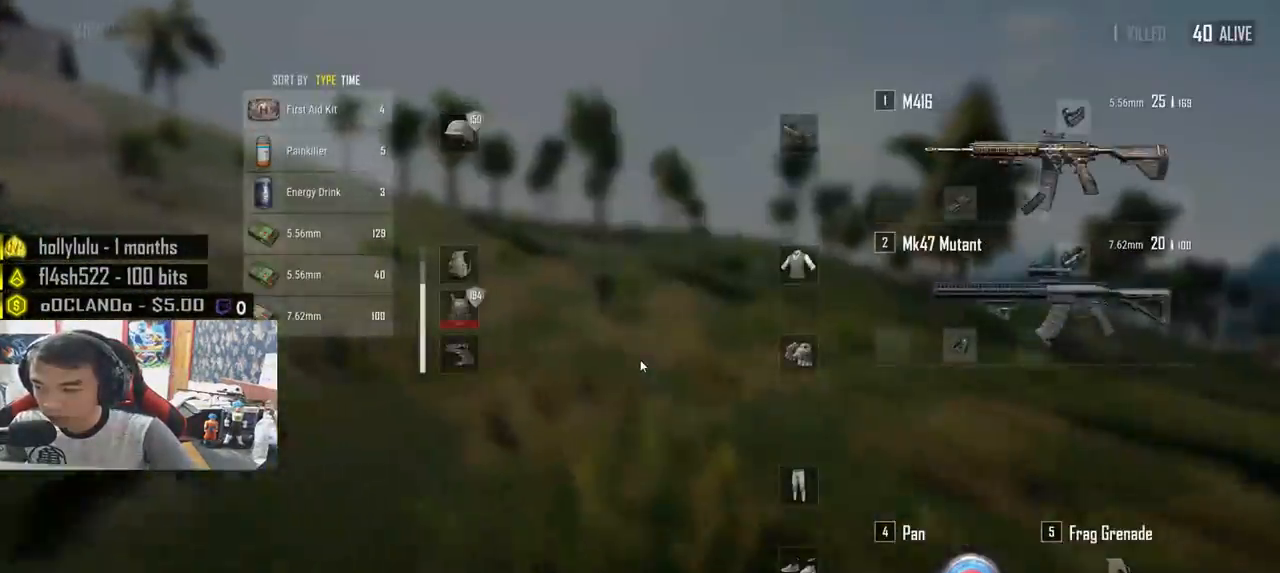
{"keys": ["shift", "w"], "mouse": [], "events": [[167, "shift", "down"]]}
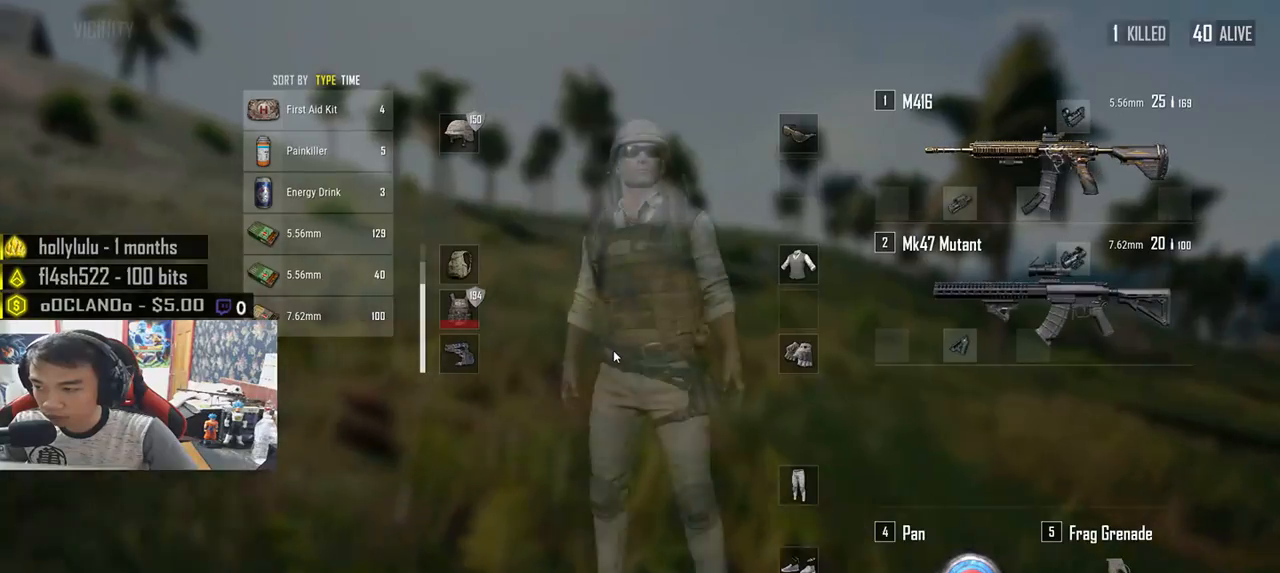
{"keys": ["shift", "w"], "mouse": [], "events": []}
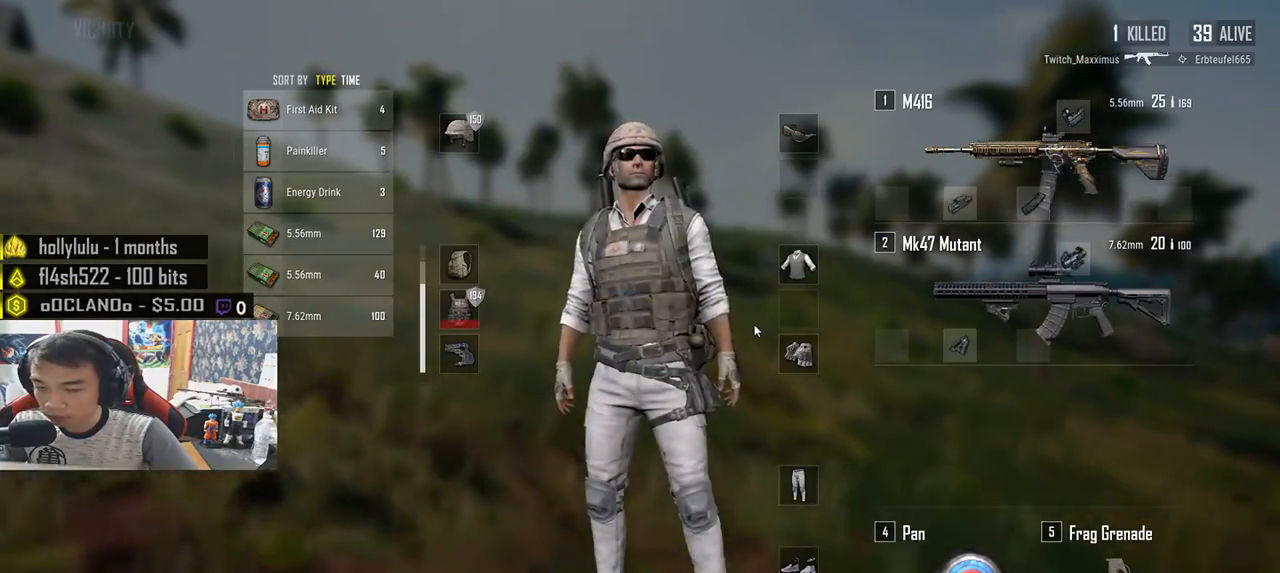
{"keys": ["shift", "w"], "mouse": [], "events": []}
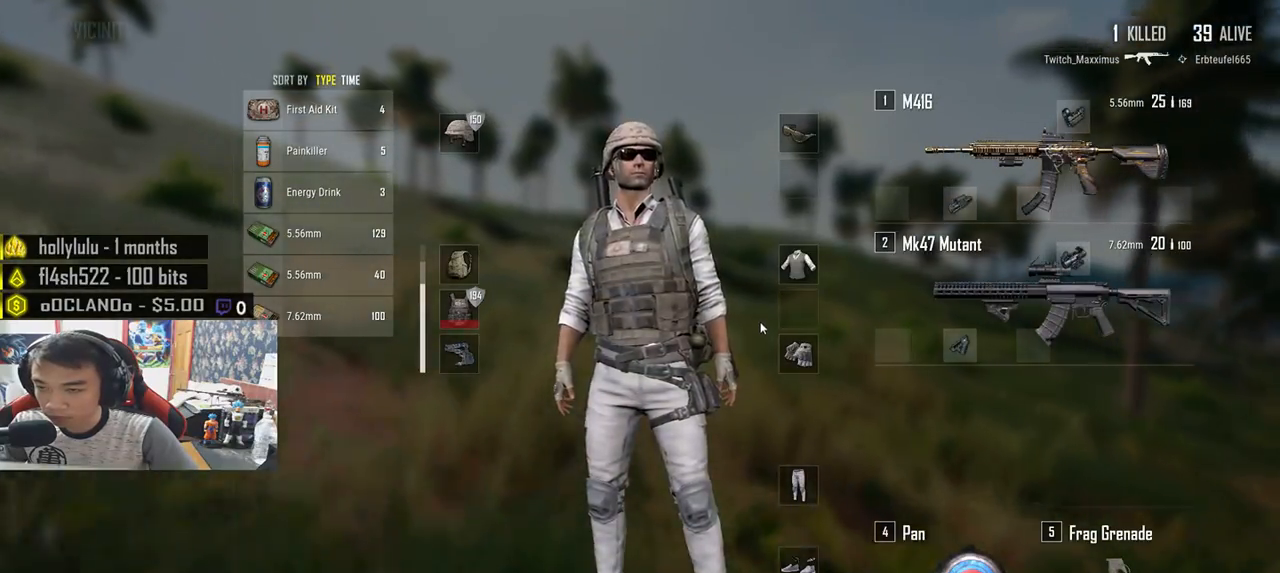
{"keys": ["shift", "w"], "mouse": [], "events": []}
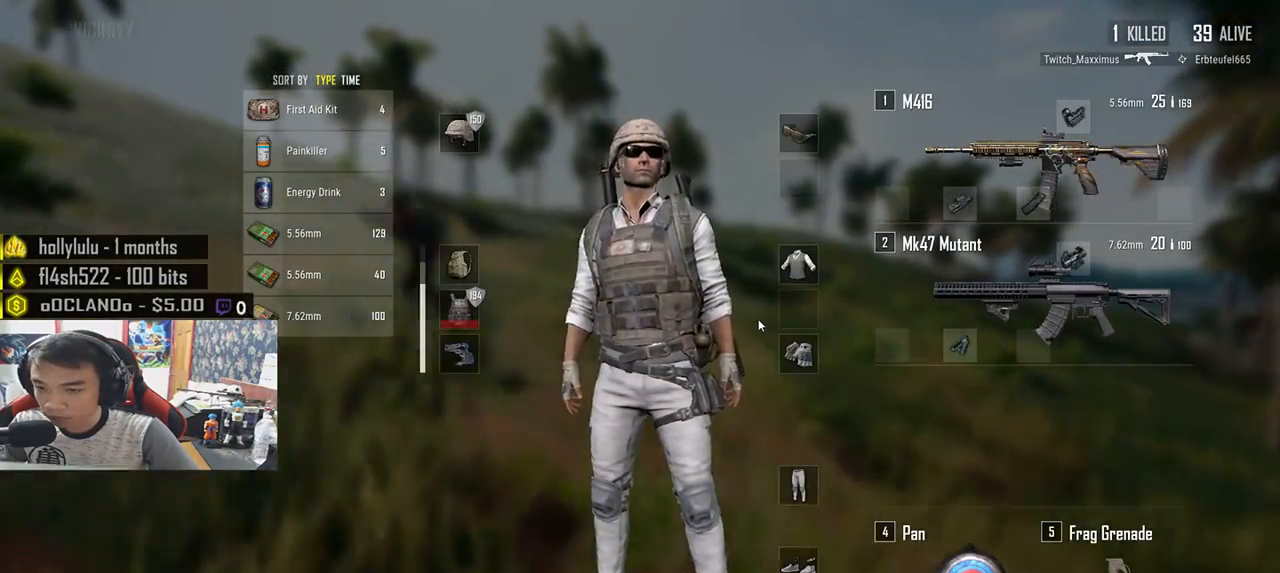
{"keys": ["w"], "mouse": [], "events": [[283, "shift", "up"], [283, "space", "down"], [367, "space", "up"], [417, "tab", "down"], [500, "tab", "up"]]}
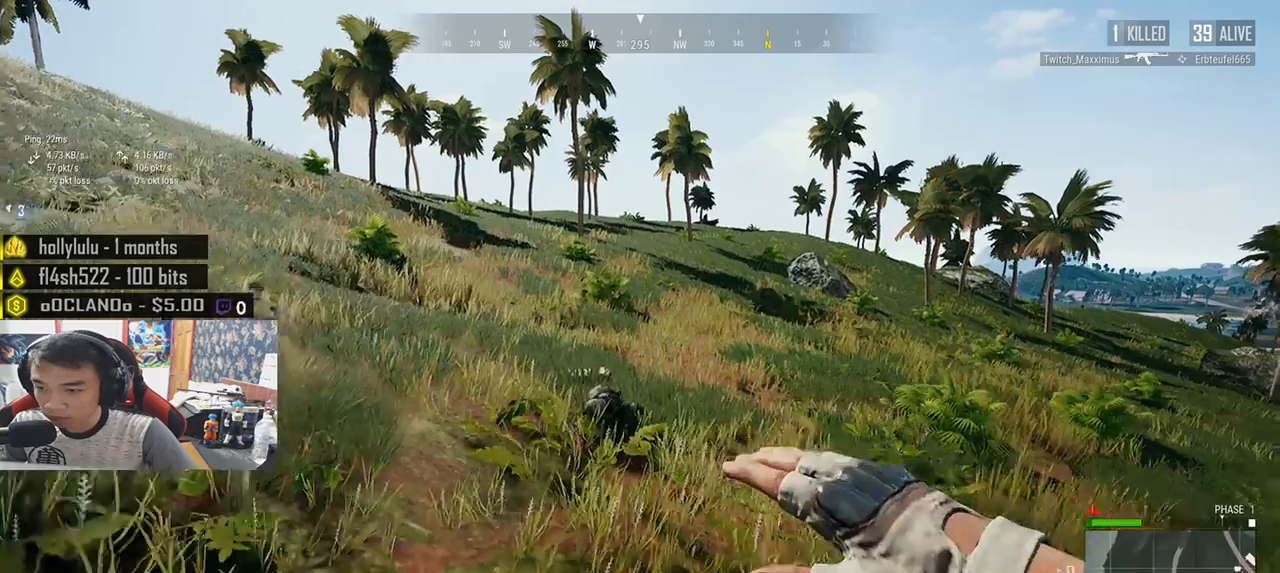
{"keys": ["w"], "mouse": [], "events": []}
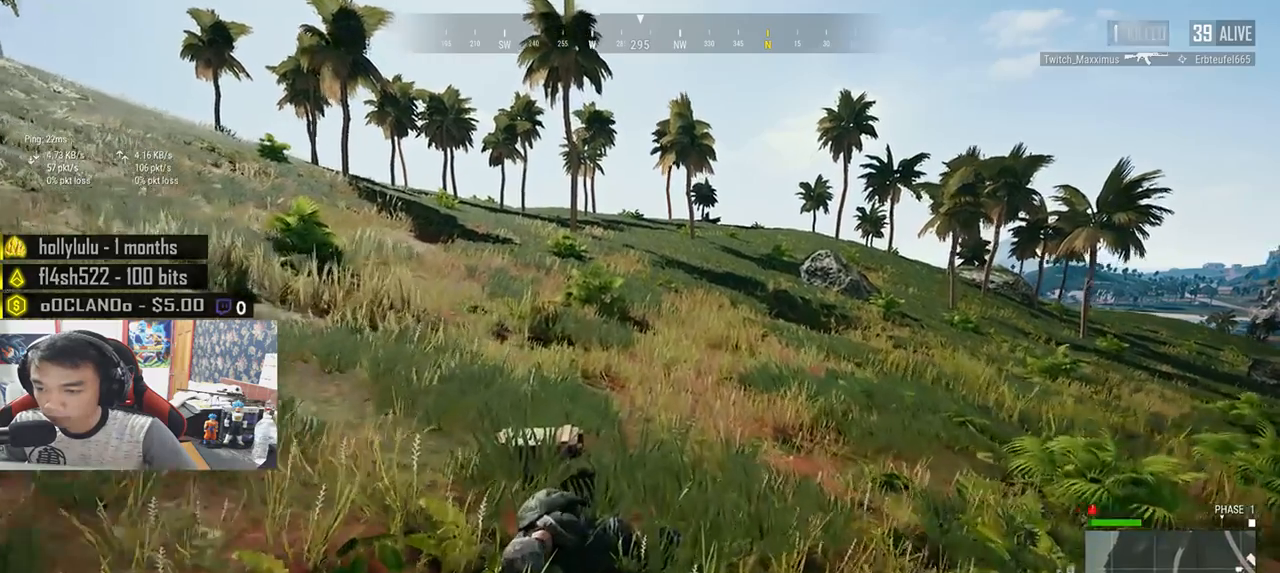
{"keys": ["tab", "w"], "mouse": [], "events": [[417, "tab", "down"]]}
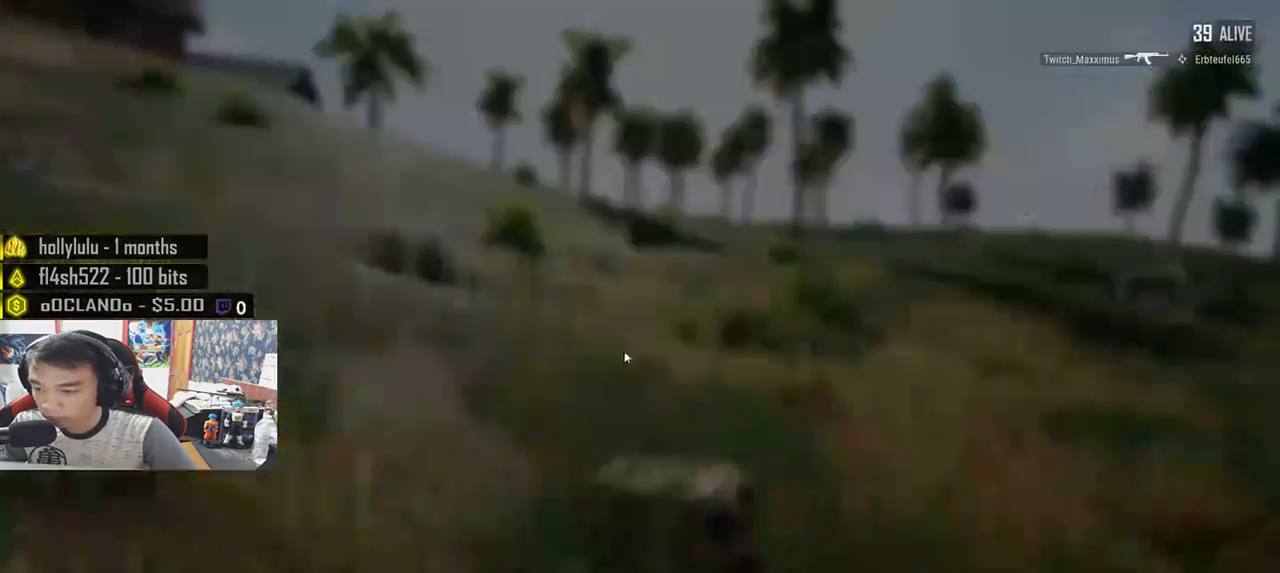
{"keys": ["a"], "mouse": [], "events": [[33, "tab", "up"], [467, "a", "down"], [467, "w", "up"]]}
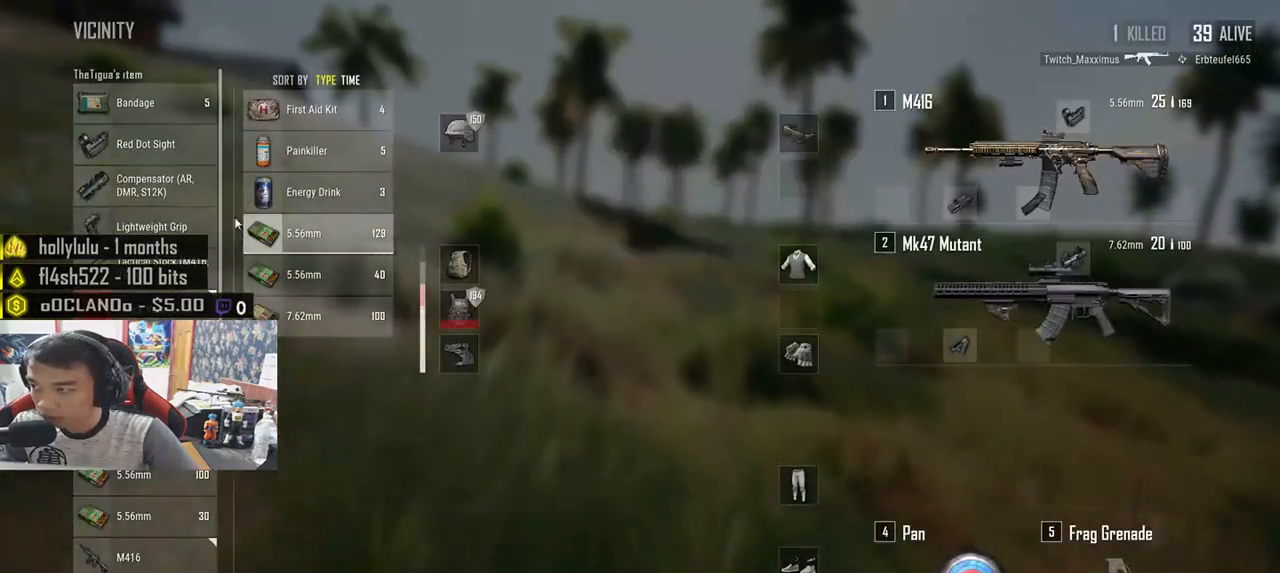
{"keys": ["a", "d"], "mouse": ["left"], "events": [[150, "s", "down"], [200, "a", "up"], [267, "mouse_left", "down"], [300, "d", "down"], [367, "s", "up"], [500, "a", "down"]]}
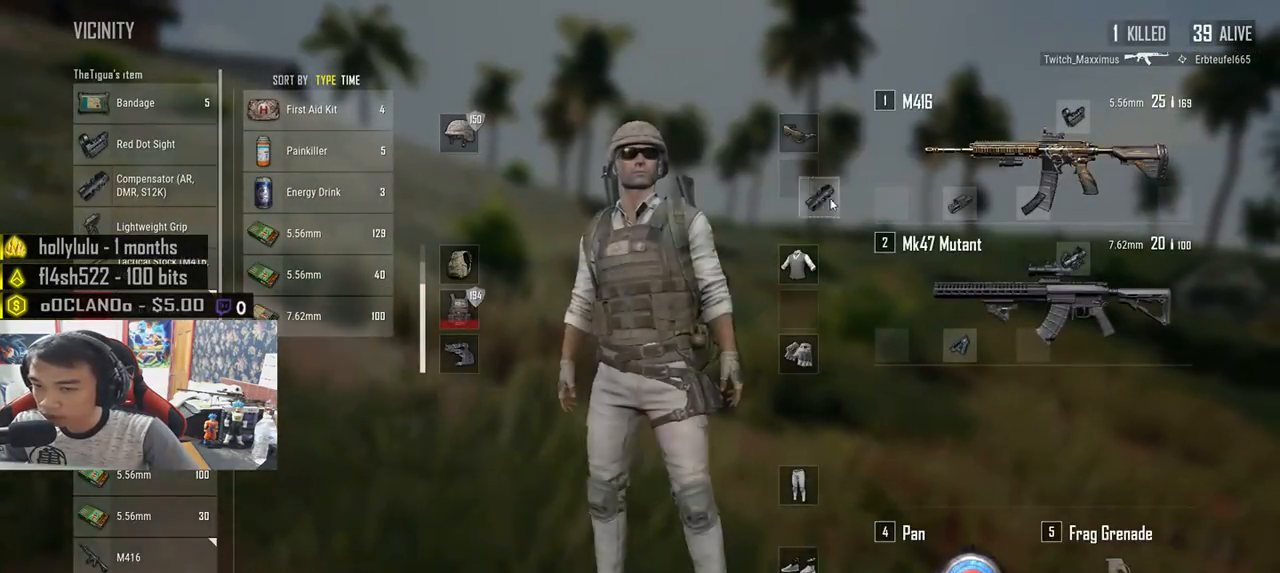
{"keys": ["d"], "mouse": [], "events": [[17, "d", "up"], [283, "mouse_left", "up"], [333, "a", "up"], [333, "d", "down"]]}
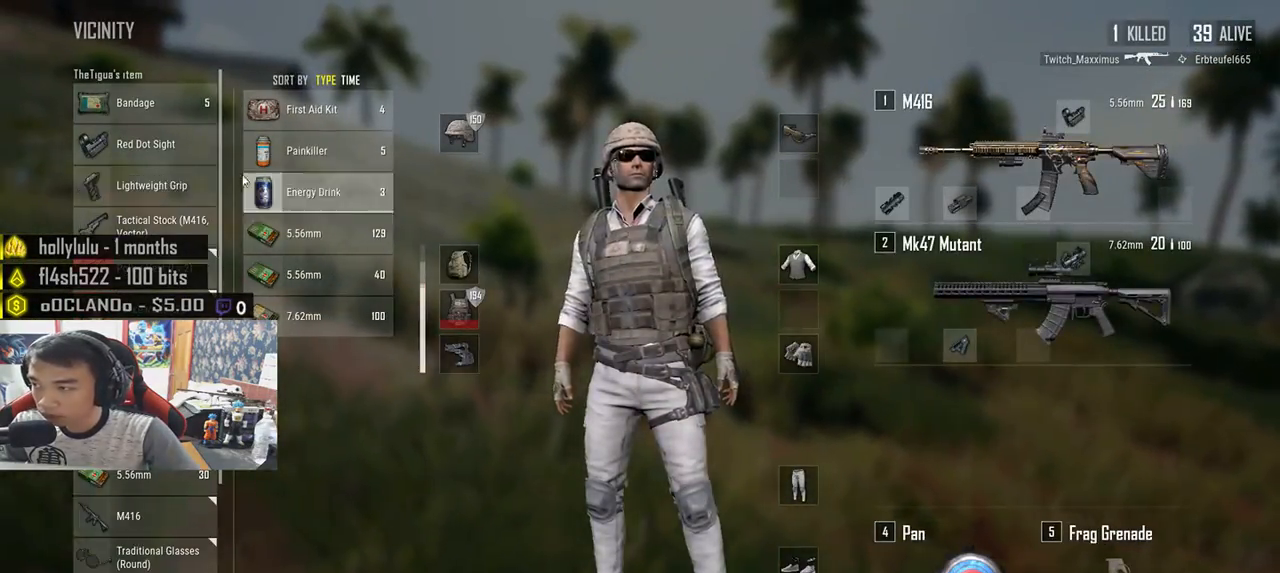
{"keys": ["d"], "mouse": [], "events": [[50, "a", "down"], [67, "d", "up"], [300, "a", "up"], [317, "d", "down"]]}
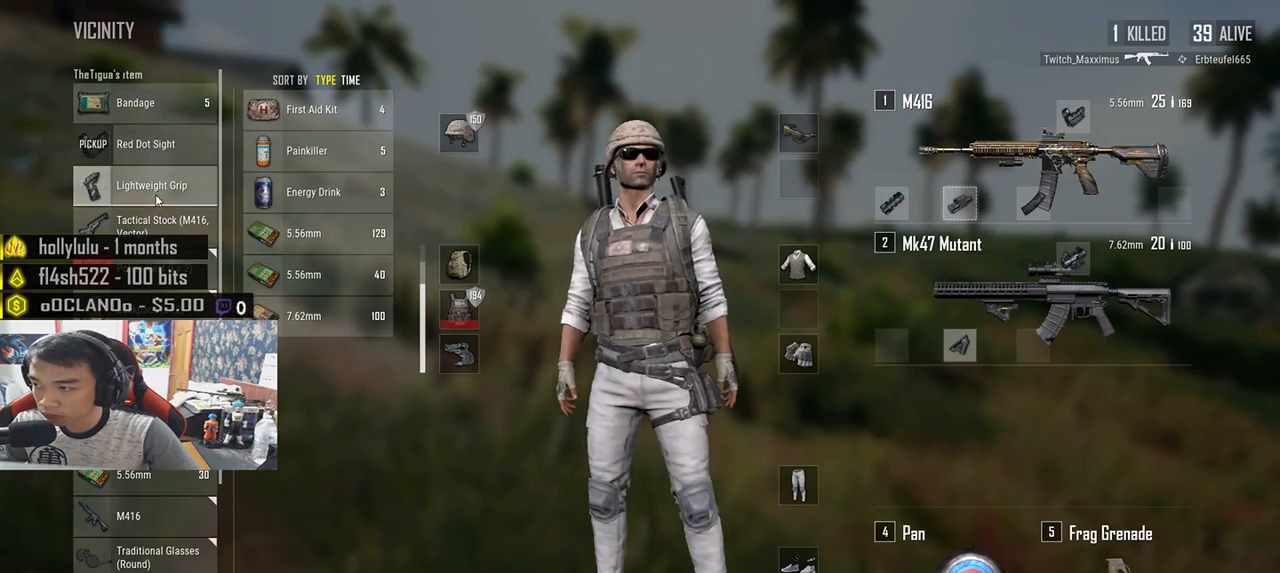
{"keys": [], "mouse": [], "events": [[100, "d", "up"], [117, "a", "down"], [500, "a", "up"]]}
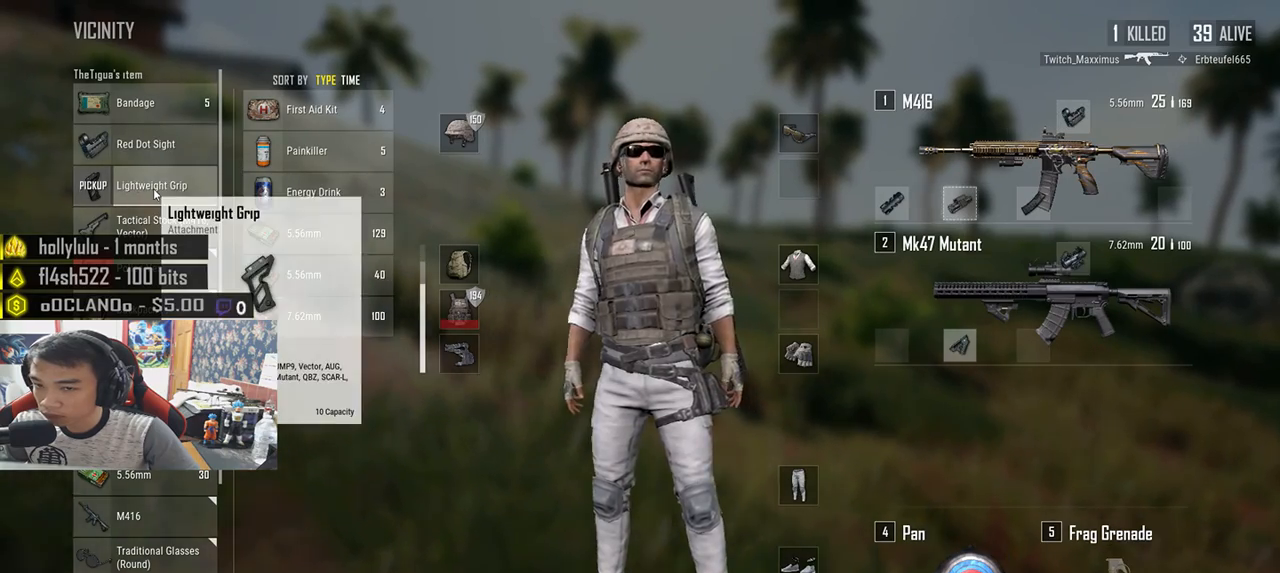
{"keys": ["a"], "mouse": ["left"], "events": [[17, "d", "down"], [150, "mouse_left", "down"], [250, "a", "down"], [250, "d", "up"]]}
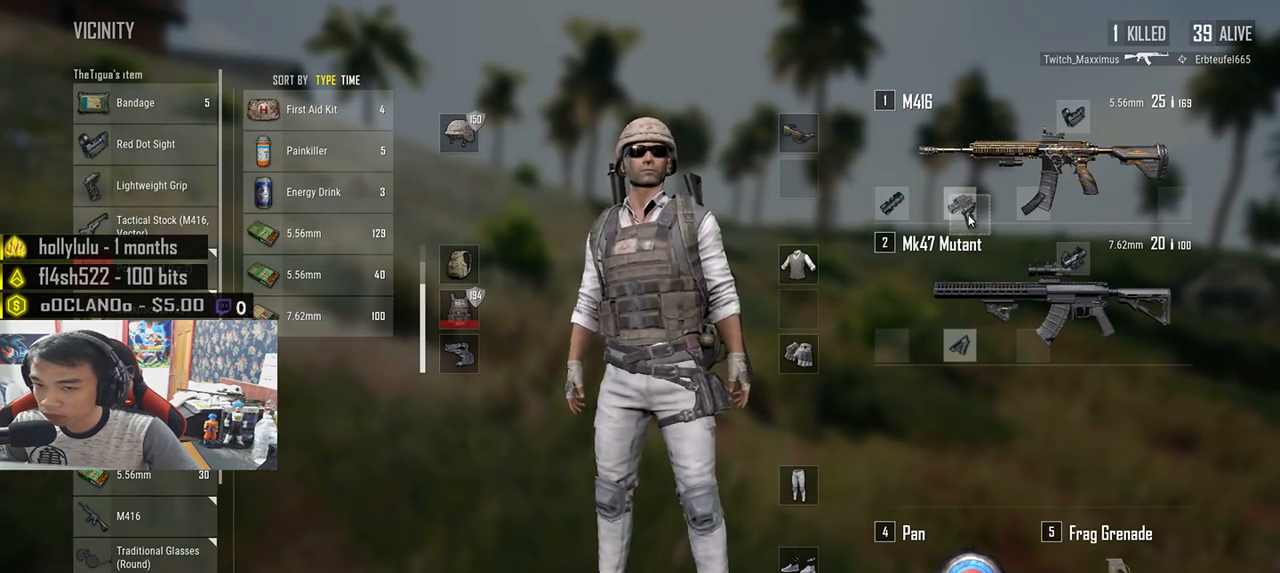
{"keys": ["a"], "mouse": [], "events": [[100, "a", "up"], [117, "d", "down"], [133, "mouse_left", "up"], [233, "w", "down"], [400, "a", "down"], [400, "d", "up"], [400, "w", "up"]]}
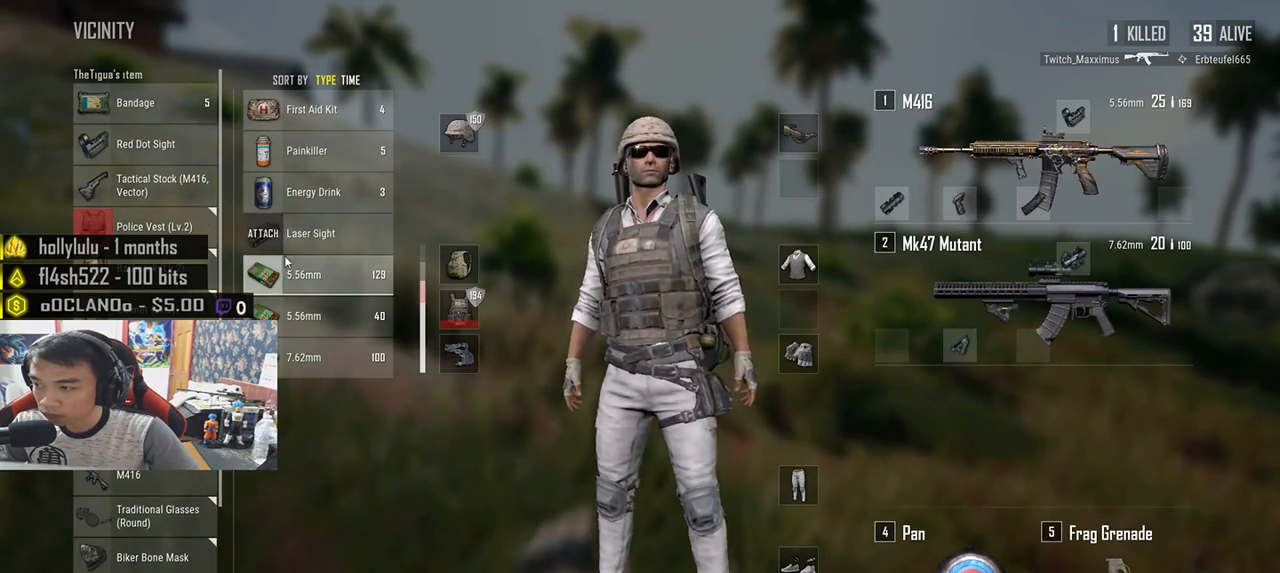
{"keys": ["a", "w"], "mouse": [], "events": [[100, "s", "down"], [133, "mouse_left", "down"], [150, "a", "up"], [233, "d", "down"], [267, "mouse_left", "up"], [267, "s", "up"], [400, "w", "down"], [467, "d", "up"], [500, "a", "down"]]}
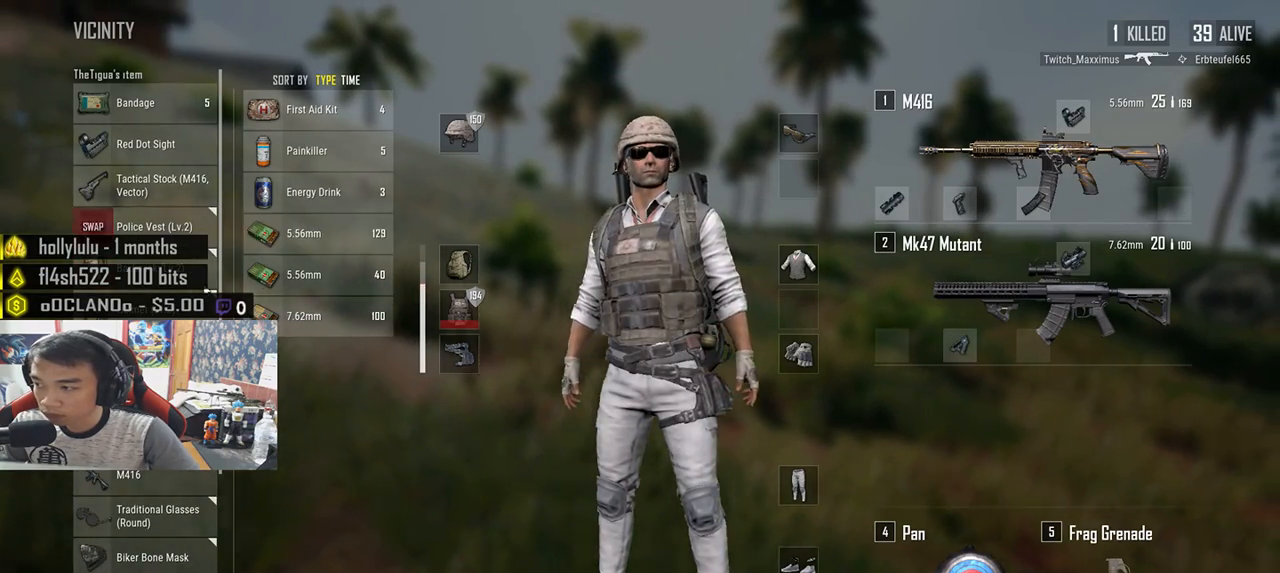
{"keys": ["d", "w"], "mouse": ["left"], "events": [[33, "w", "up"], [200, "s", "down"], [283, "a", "up"], [300, "d", "down"], [333, "s", "up"], [433, "mouse_left", "down"], [483, "w", "down"]]}
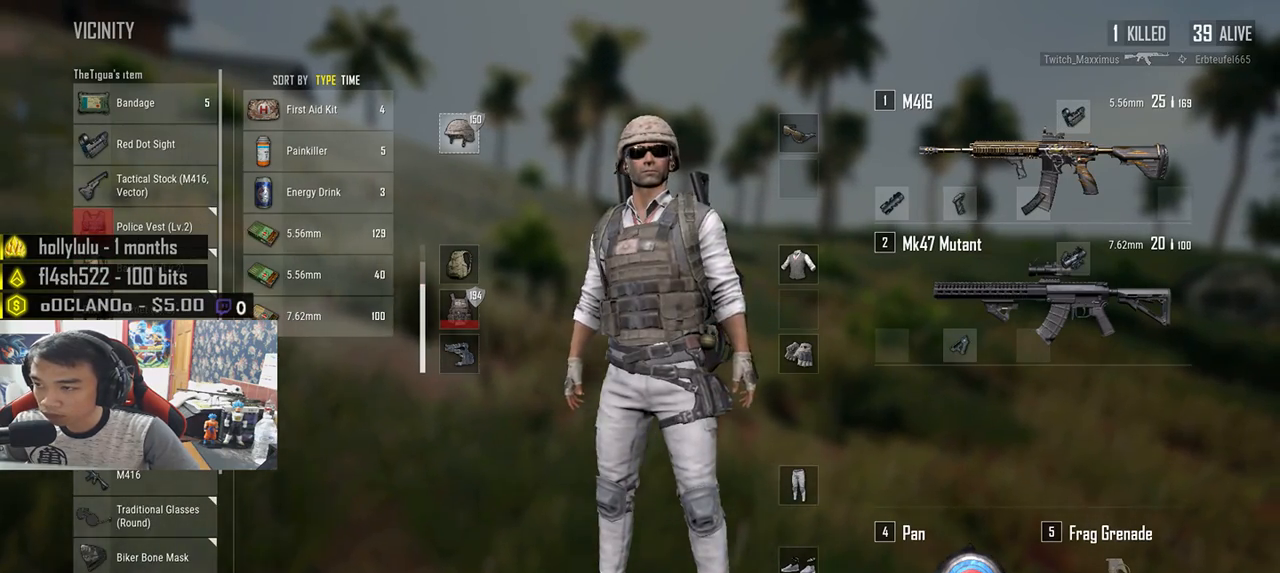
{"keys": ["d", "w"], "mouse": [], "events": [[67, "d", "up"], [100, "a", "down"], [100, "w", "up"], [150, "mouse_left", "up"], [250, "s", "down"], [317, "a", "up"], [350, "d", "down"], [383, "s", "up"], [483, "w", "down"]]}
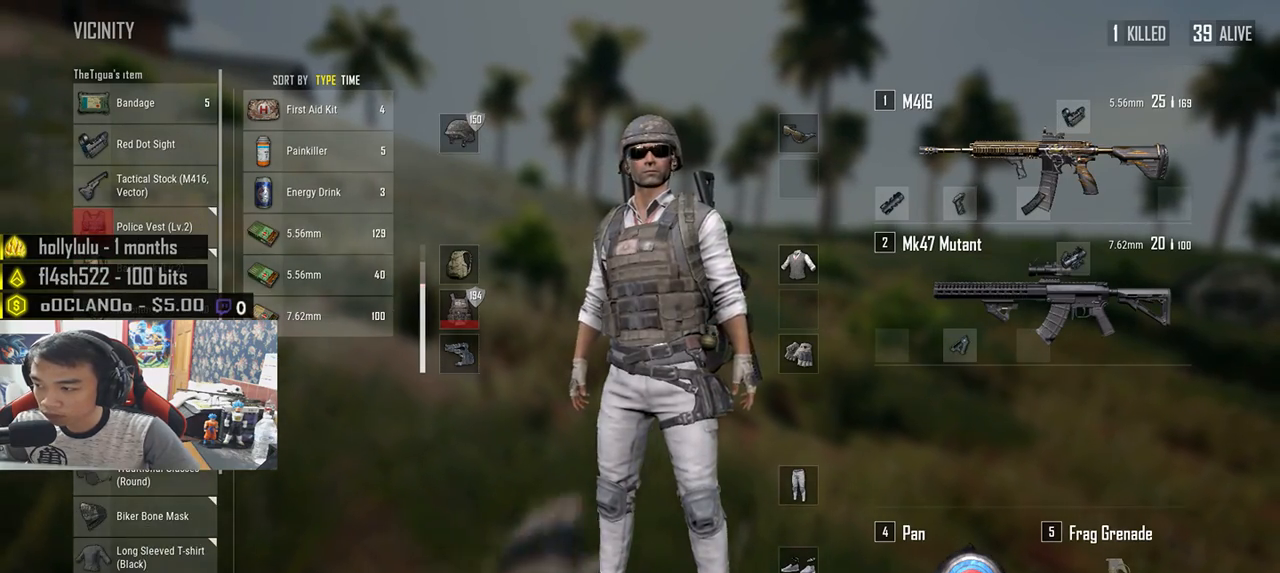
{"keys": ["d"], "mouse": [], "events": [[67, "d", "up"], [83, "d", "down"], [100, "a", "down"], [100, "d", "up"], [150, "w", "up"], [183, "mouse_wheel", "down"], [233, "mouse_wheel", "up"], [433, "a", "up"], [450, "mouse_wheel", "down"], [467, "d", "down"], [500, "mouse_wheel", "up"]]}
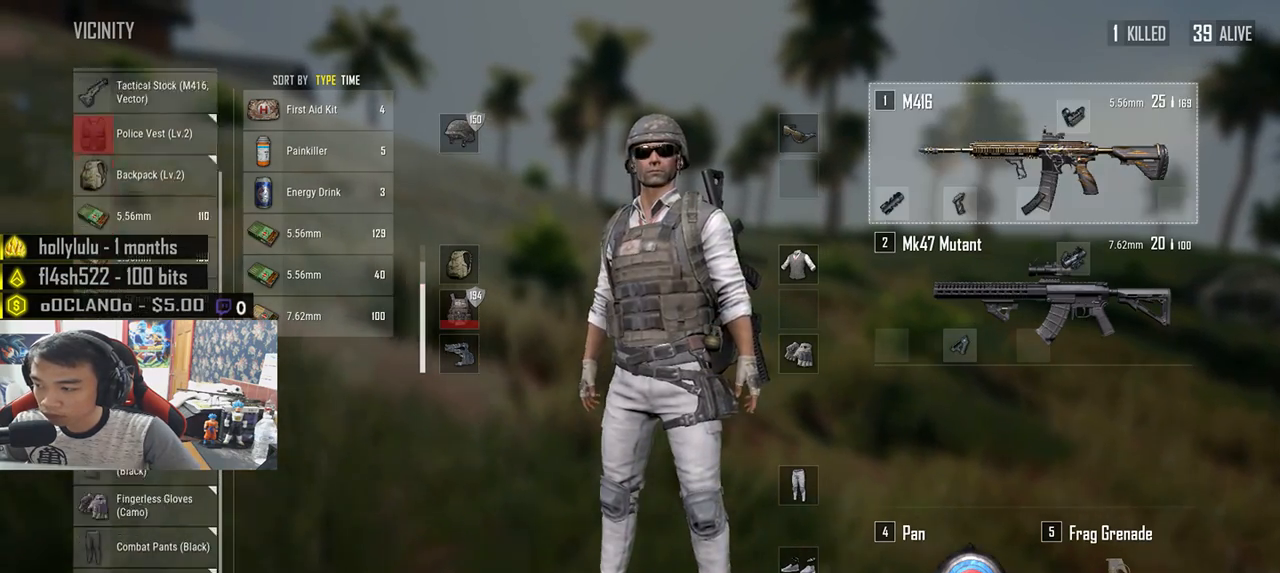
{"keys": ["a"], "mouse": [], "events": [[150, "mouse_wheel", "down"], [183, "mouse_wheel", "up"], [400, "d", "up"], [483, "a", "down"]]}
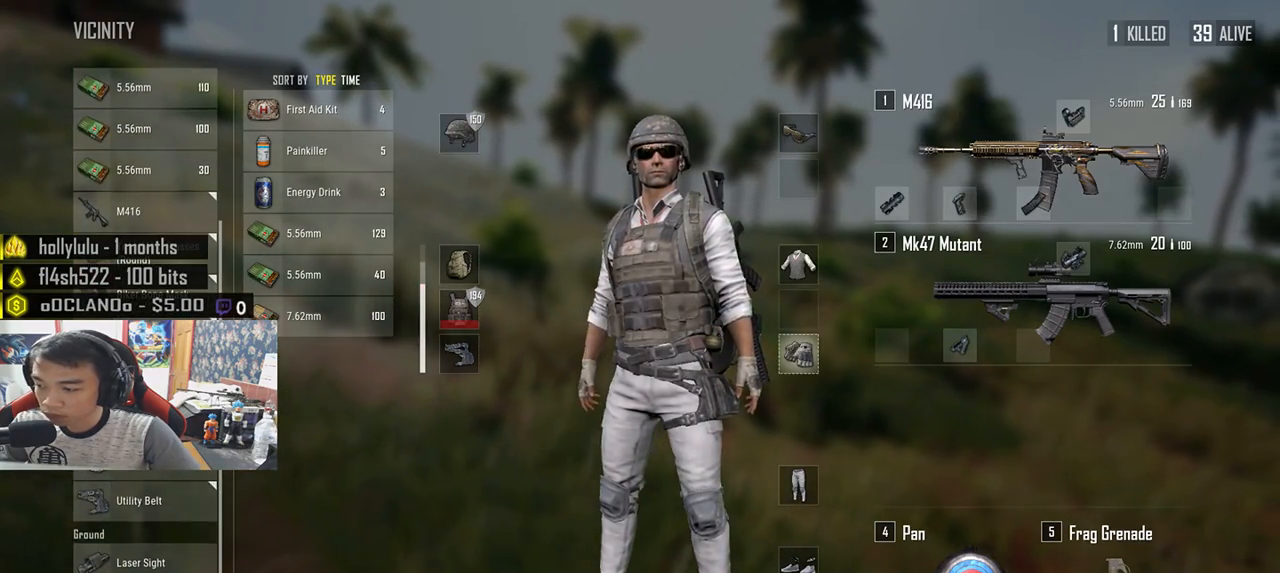
{"keys": ["s"], "mouse": [], "events": [[250, "mouse_wheel", "down"], [367, "mouse_wheel", "up"], [383, "mouse_wheel", "down"], [400, "mouse_wheel", "up"], [417, "s", "down"], [450, "a", "up"]]}
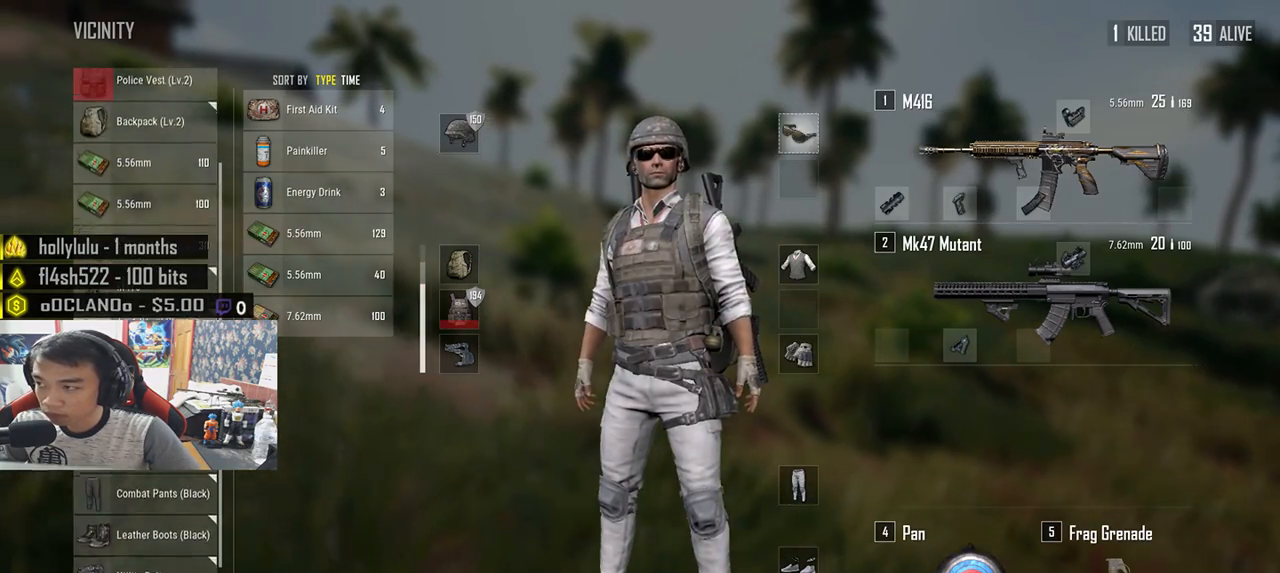
{"keys": ["a"], "mouse": [], "events": [[33, "d", "down"], [67, "s", "up"], [83, "mouse_wheel", "down"], [250, "mouse_wheel", "up"], [250, "w", "down"], [333, "mouse_wheel", "down"], [350, "d", "up"], [400, "a", "down"], [400, "mouse_wheel", "up"], [400, "w", "up"]]}
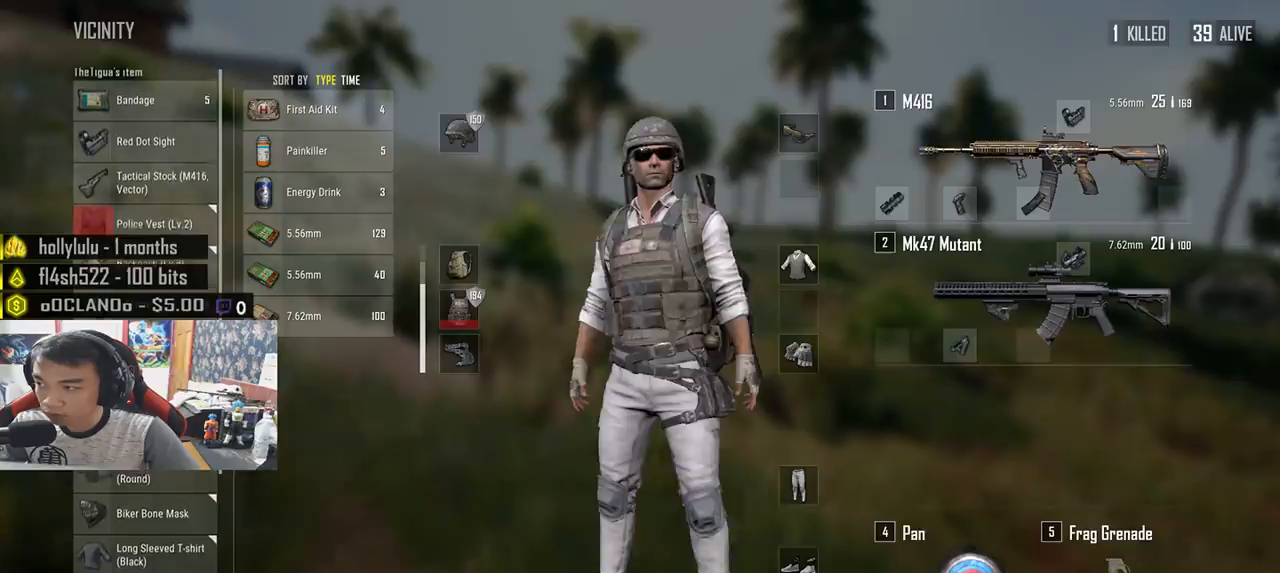
{"keys": [], "mouse": ["left"], "events": [[67, "a", "up"], [417, "mouse_left", "down"]]}
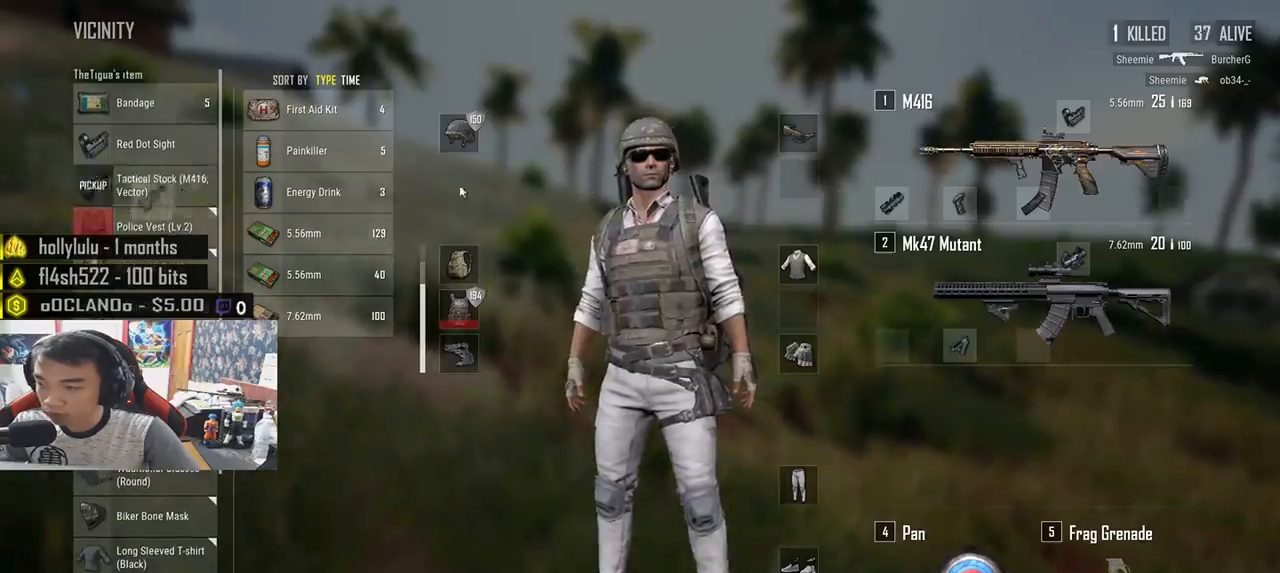
{"keys": ["w"], "mouse": [], "events": [[67, "mouse_left", "up"], [383, "w", "down"]]}